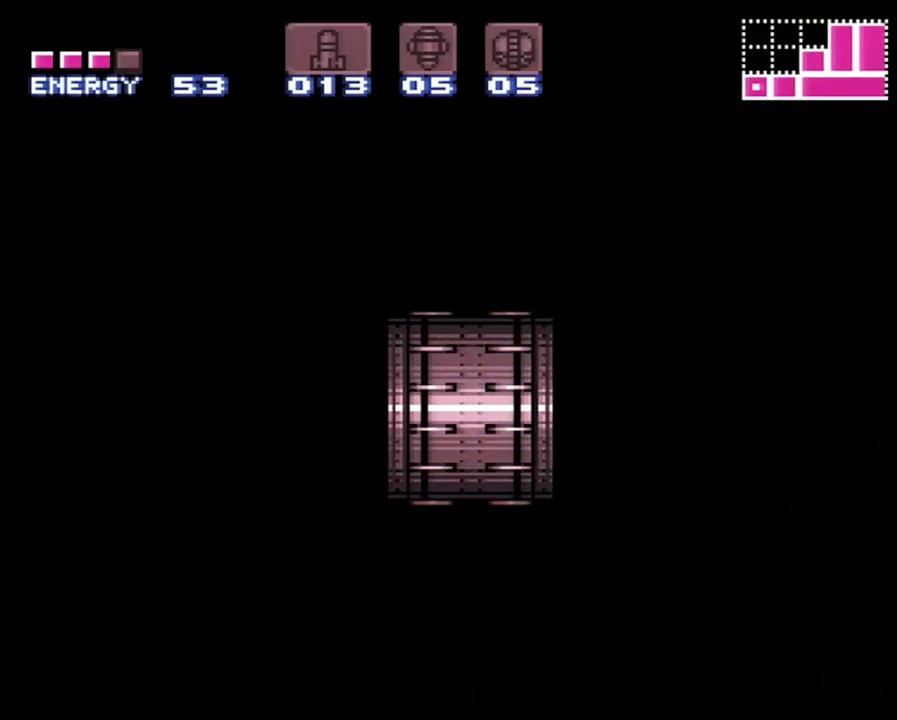
Gameplay with a controller (Nintendo layout); each line is a JSON object with the inputs held at the frame after it. "events" lists button and stick changes between this image and that frame as [ms after this image, input, new state], when the widget could be followed in between. Not read: L3 R3.
{"buttons": ["A", "DPAD_LEFT"], "events": []}
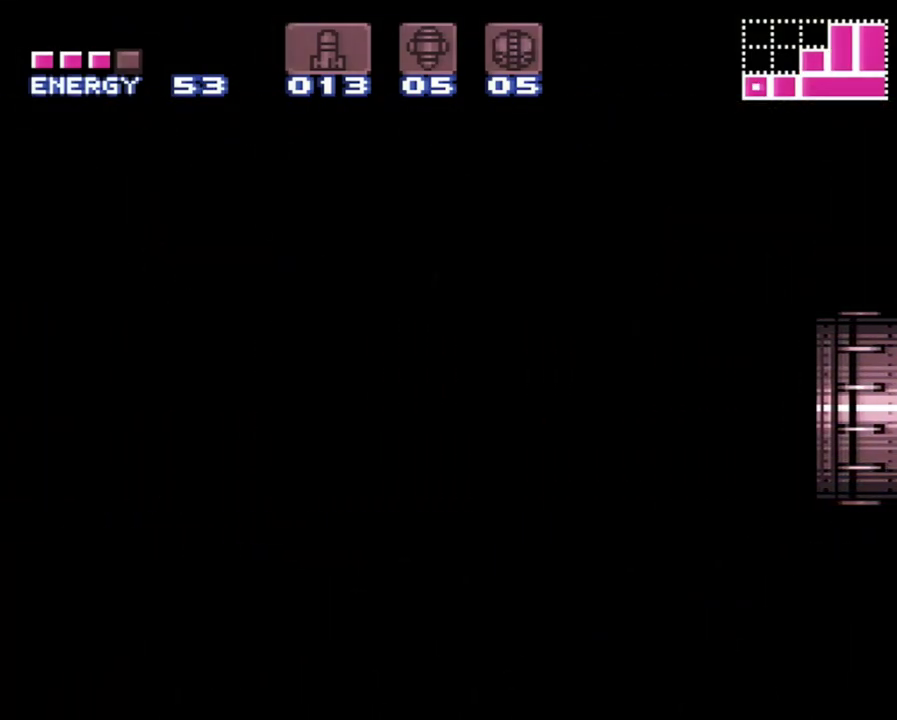
{"buttons": ["A", "DPAD_LEFT"], "events": []}
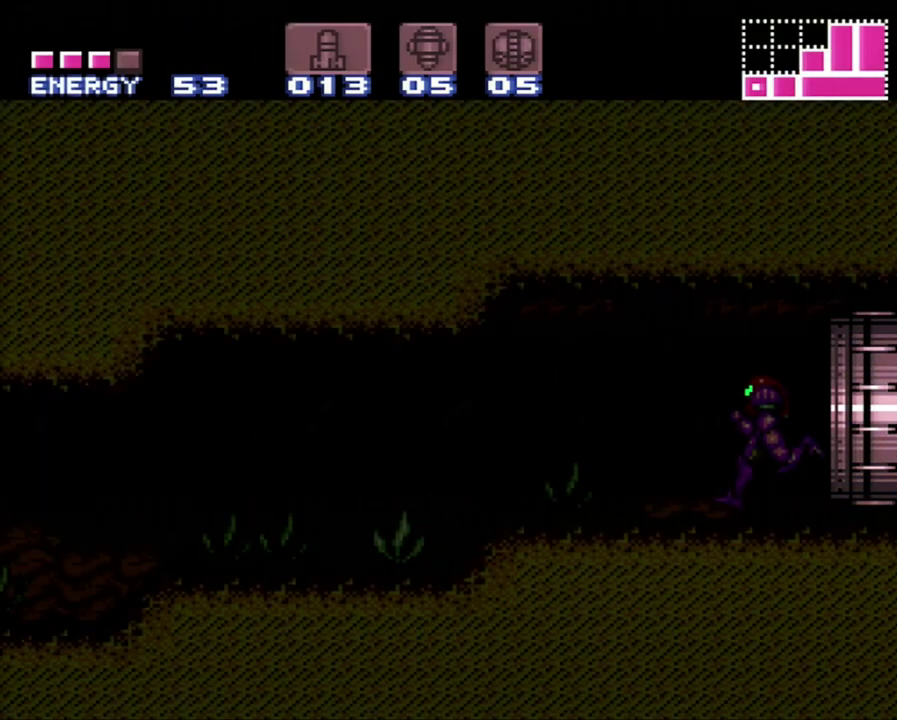
{"buttons": ["A", "DPAD_LEFT"], "events": []}
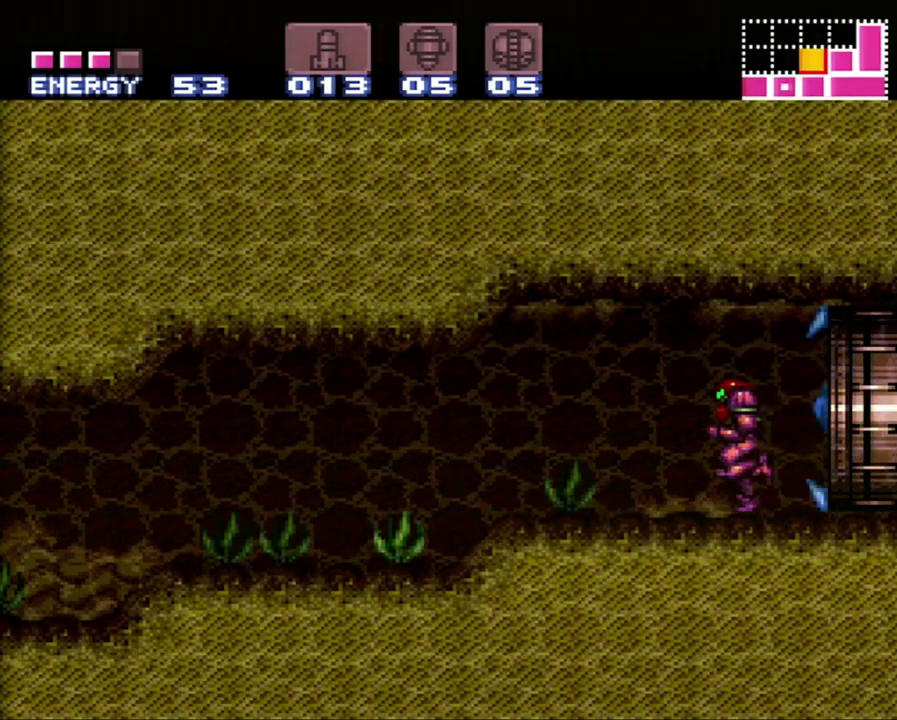
{"buttons": ["A", "DPAD_LEFT"], "events": []}
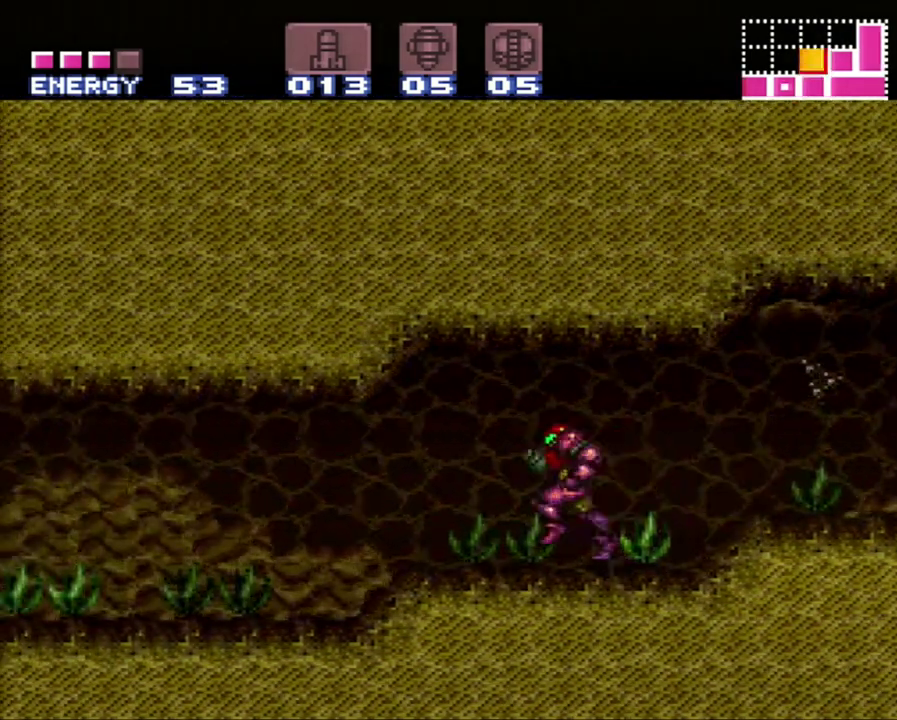
{"buttons": ["A", "DPAD_LEFT"], "events": []}
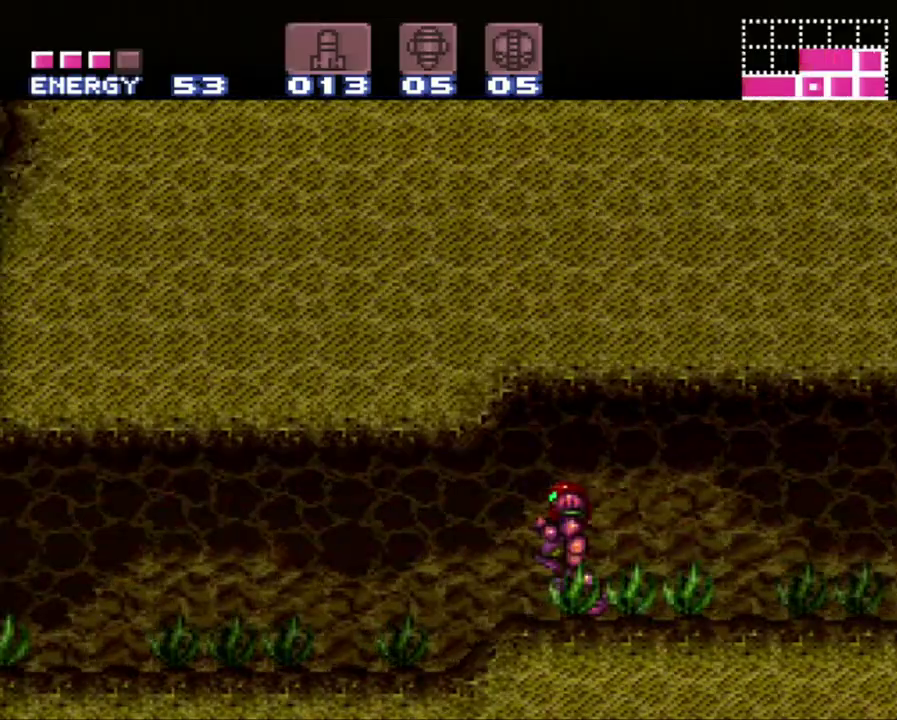
{"buttons": ["A"], "events": [[467, "DPAD_LEFT", "up"]]}
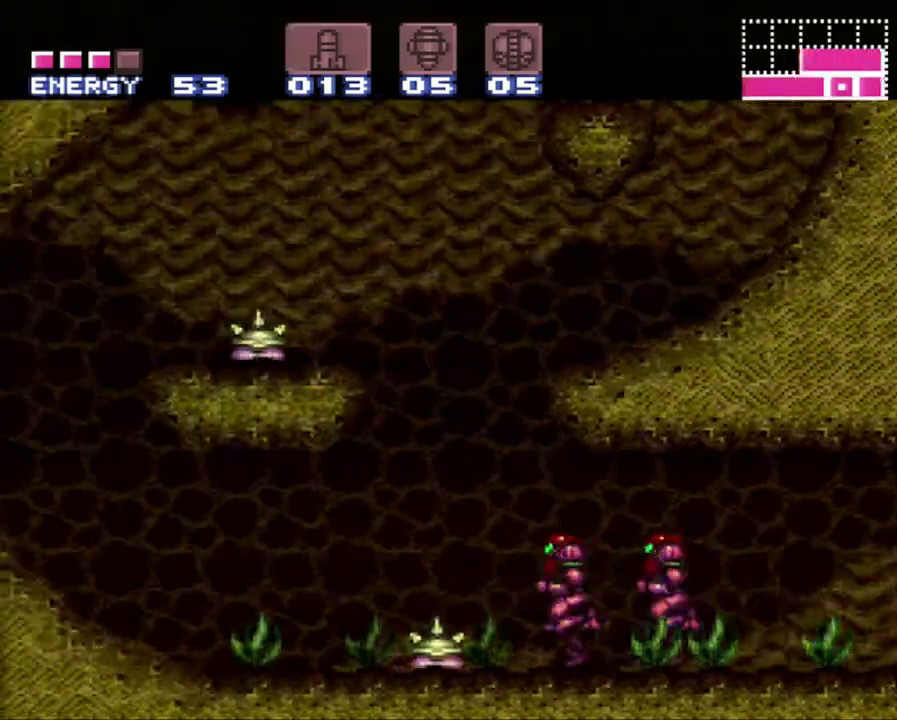
{"buttons": ["A", "DPAD_LEFT"], "events": [[33, "B", "down"], [33, "DPAD_RIGHT", "down"], [383, "B", "up"], [383, "DPAD_RIGHT", "up"], [433, "DPAD_LEFT", "down"]]}
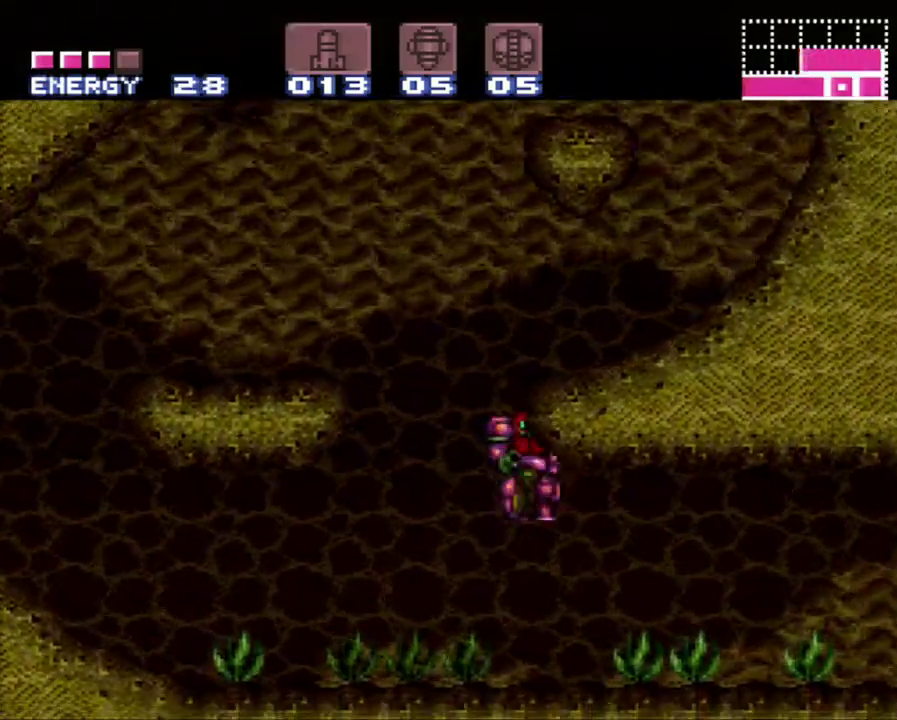
{"buttons": ["A", "B", "DPAD_RIGHT"], "events": [[250, "DPAD_LEFT", "up"], [367, "B", "down"], [433, "DPAD_RIGHT", "down"]]}
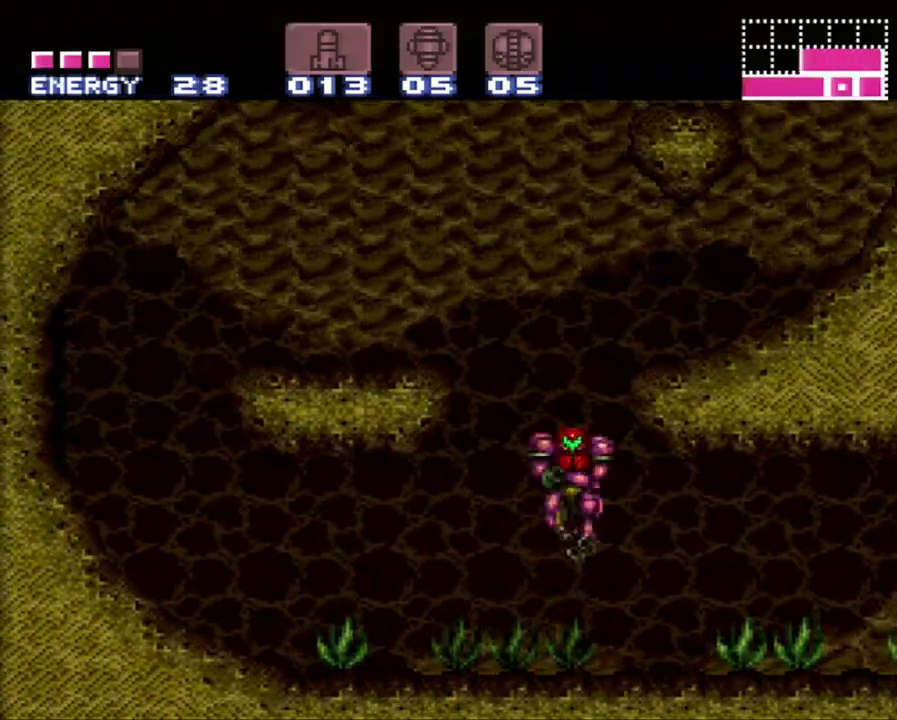
{"buttons": ["A", "DPAD_RIGHT"], "events": [[250, "B", "up"]]}
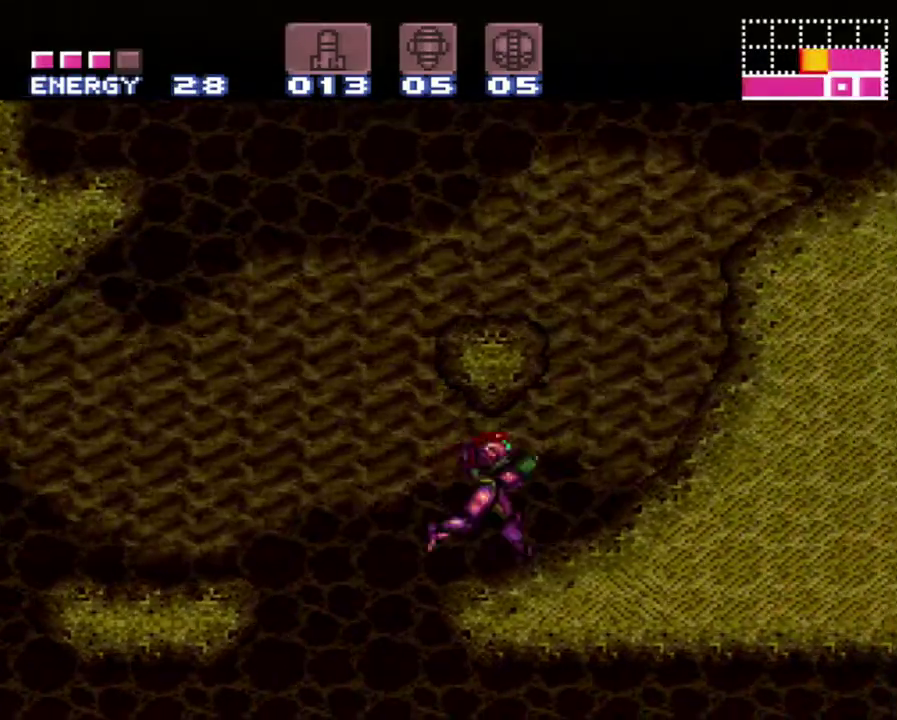
{"buttons": ["A", "DPAD_RIGHT"], "events": [[183, "B", "down"], [467, "B", "up"]]}
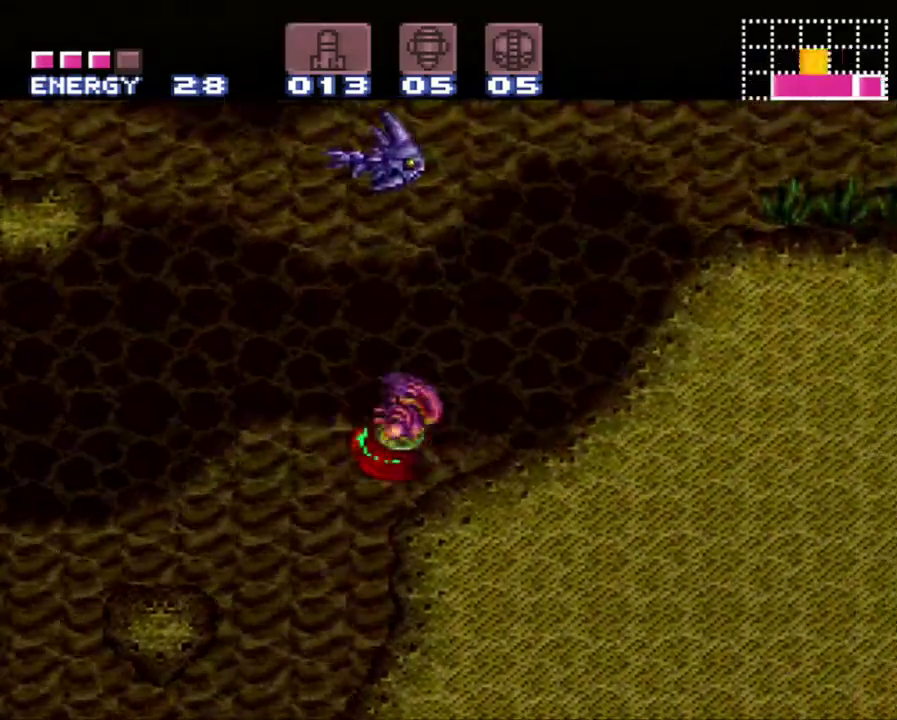
{"buttons": ["A", "DPAD_RIGHT"], "events": []}
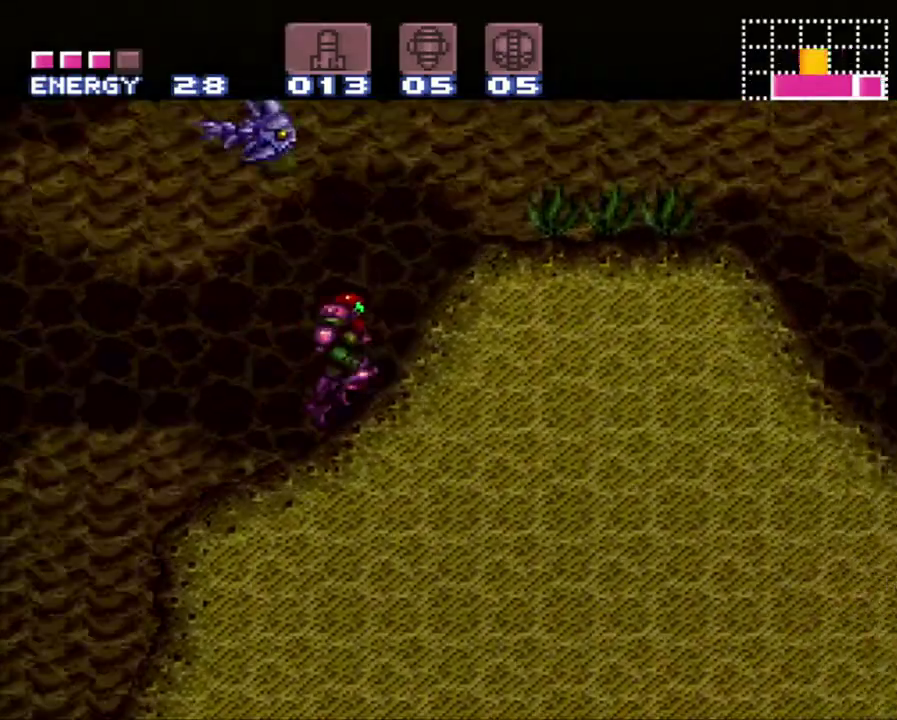
{"buttons": ["A", "DPAD_RIGHT"], "events": [[50, "B", "down"], [150, "B", "up"]]}
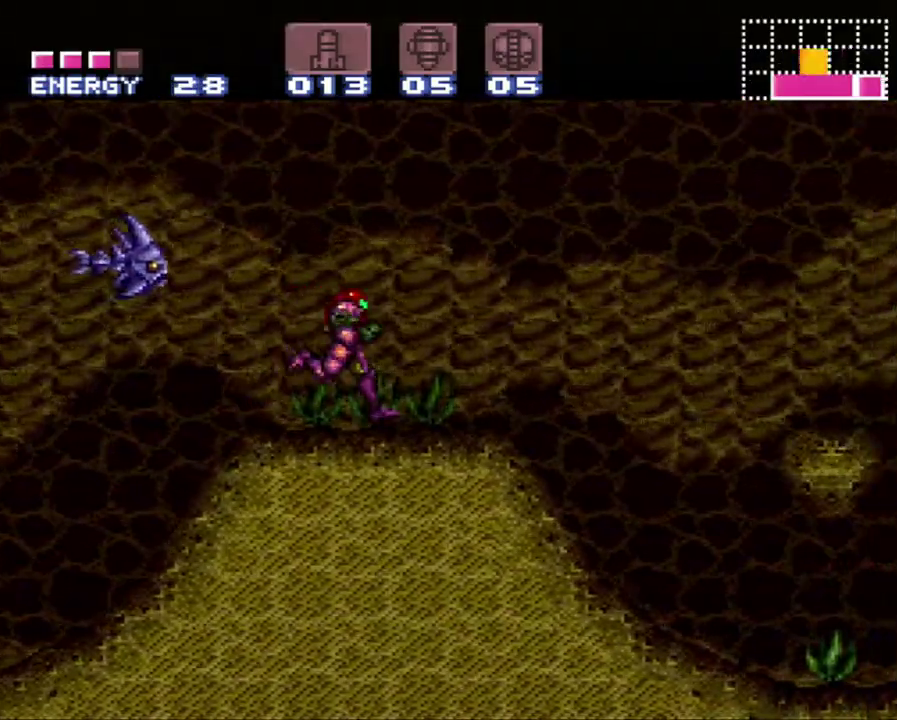
{"buttons": ["DPAD_RIGHT"], "events": [[100, "B", "down"], [250, "B", "up"], [267, "A", "up"]]}
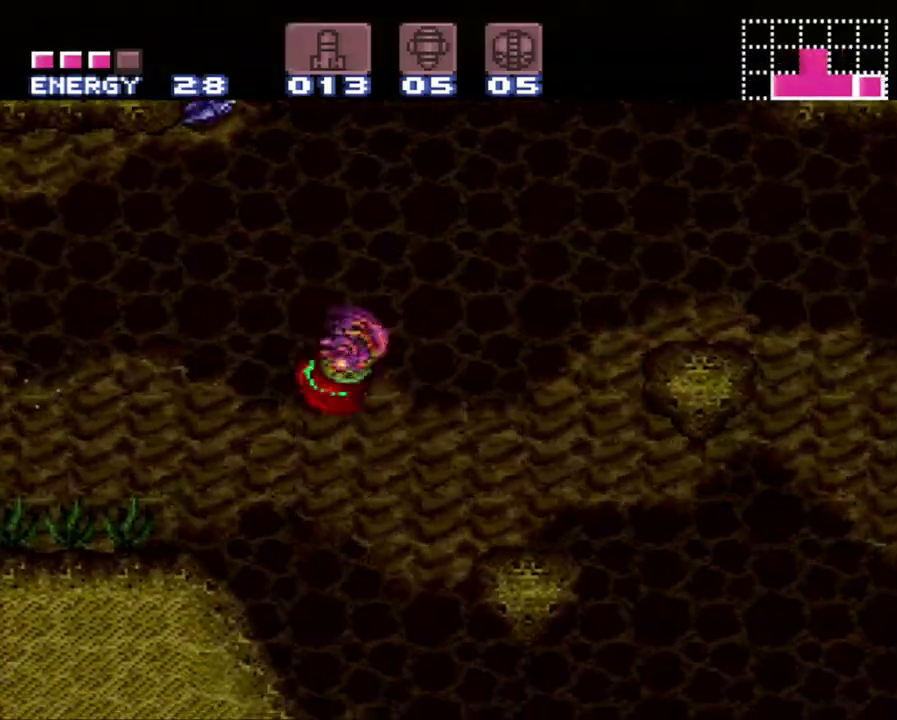
{"buttons": ["B", "DPAD_LEFT"], "events": [[67, "DPAD_RIGHT", "up"], [133, "B", "down"], [133, "DPAD_LEFT", "down"]]}
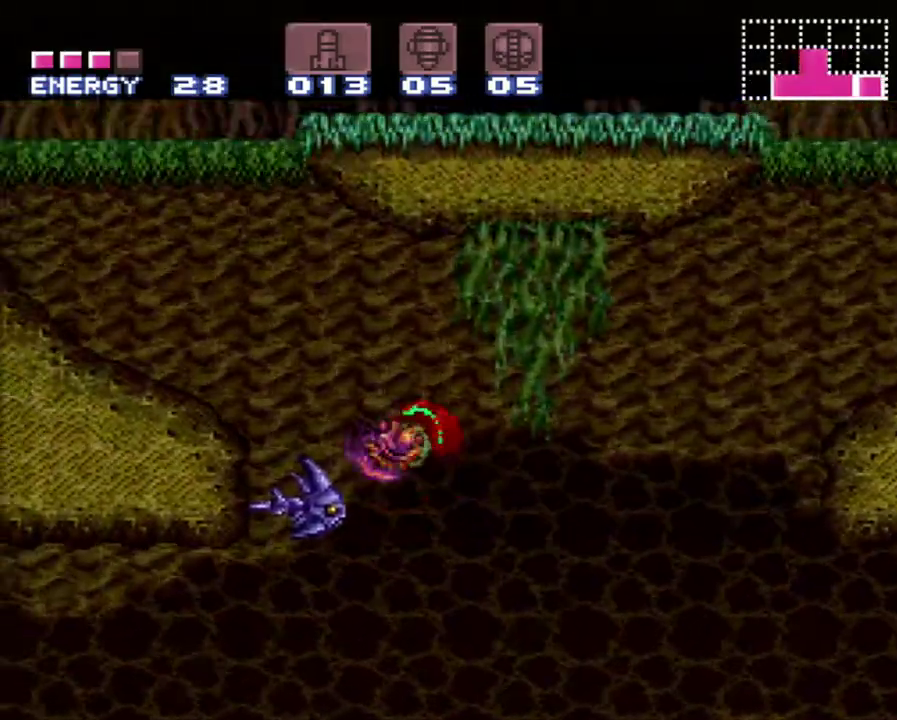
{"buttons": ["DPAD_LEFT"], "events": [[367, "B", "up"]]}
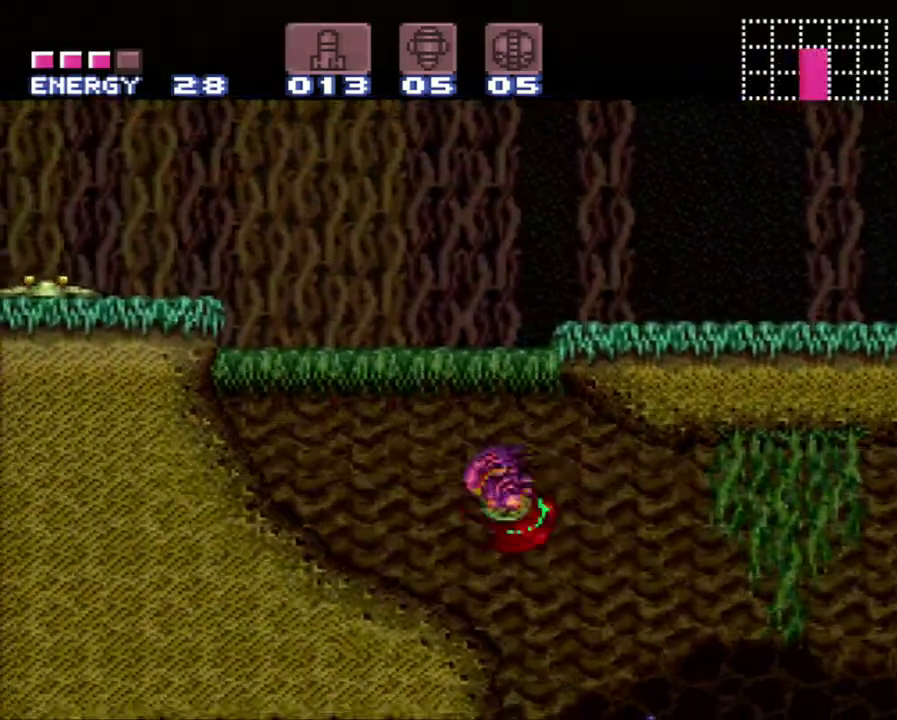
{"buttons": ["B", "DPAD_LEFT"], "events": [[400, "B", "down"]]}
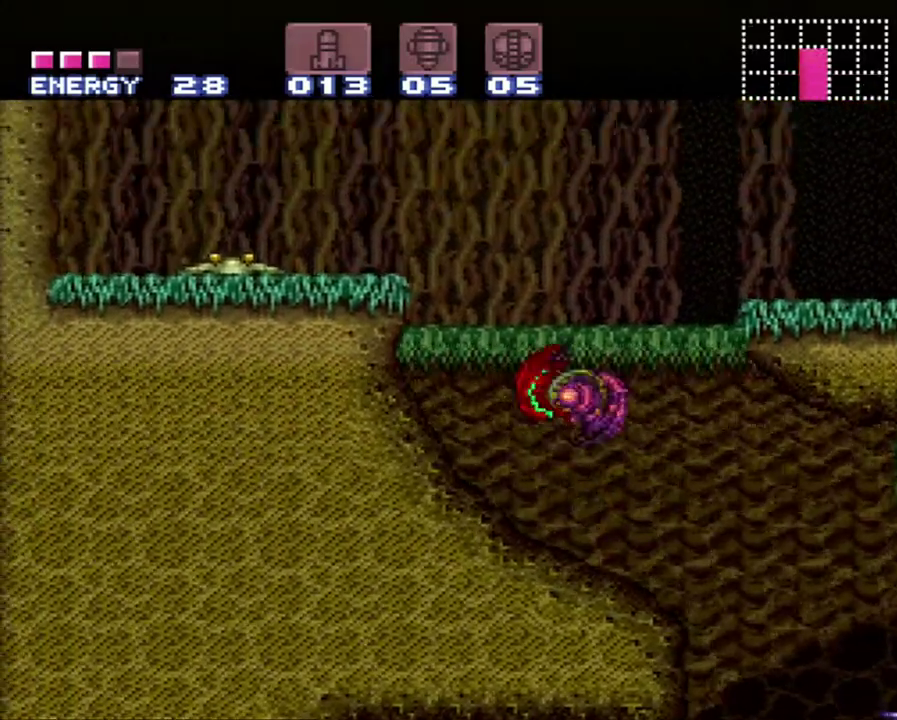
{"buttons": ["A", "DPAD_LEFT"], "events": [[300, "B", "up"], [400, "A", "down"]]}
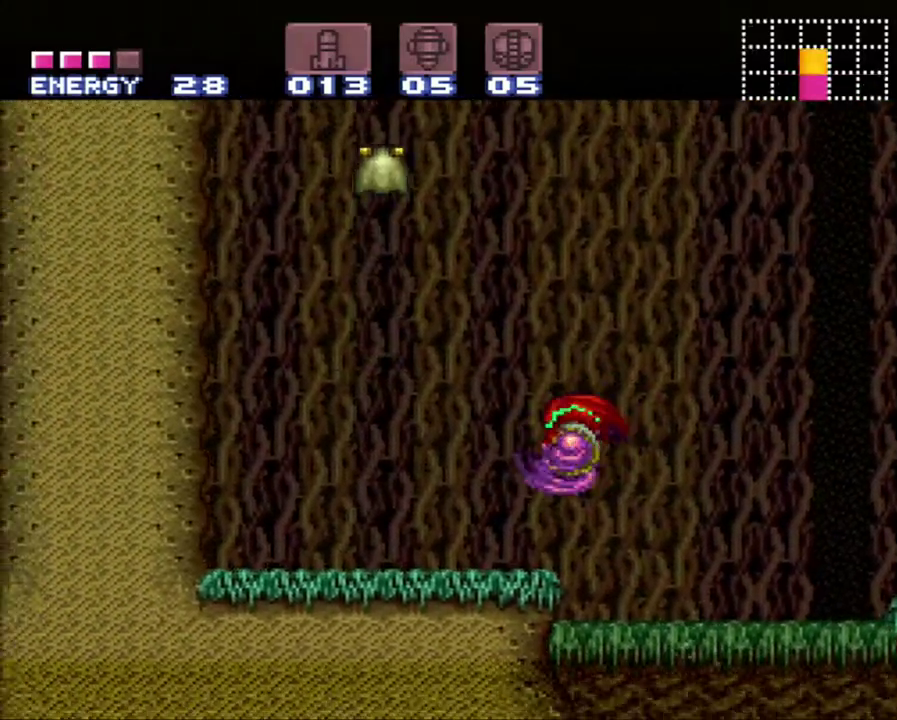
{"buttons": ["A"], "events": [[433, "DPAD_LEFT", "up"]]}
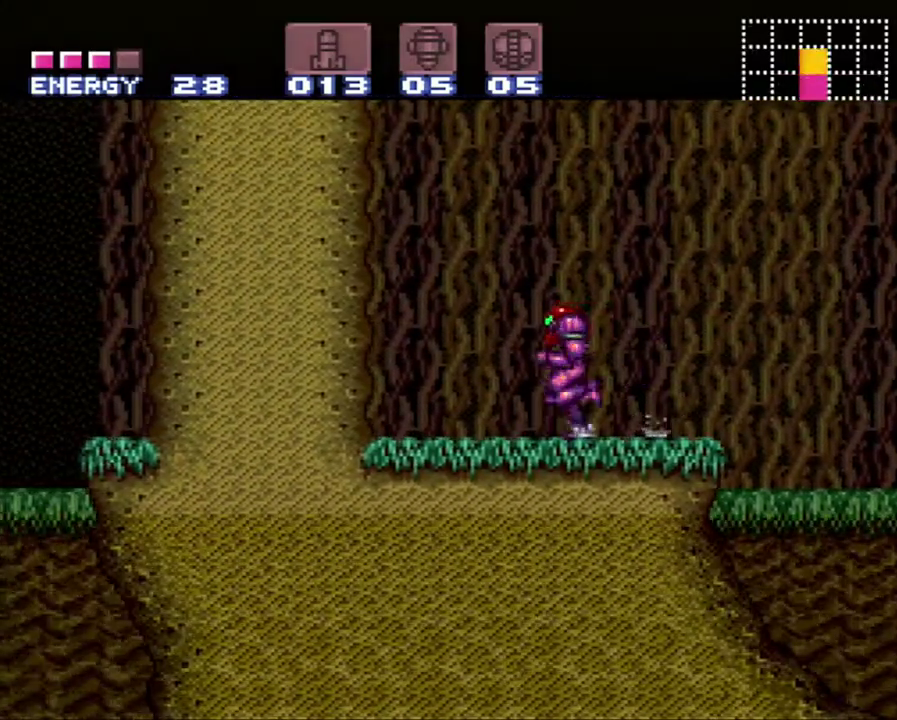
{"buttons": ["A", "B", "DPAD_RIGHT"], "events": [[17, "DPAD_RIGHT", "down"], [300, "B", "down"]]}
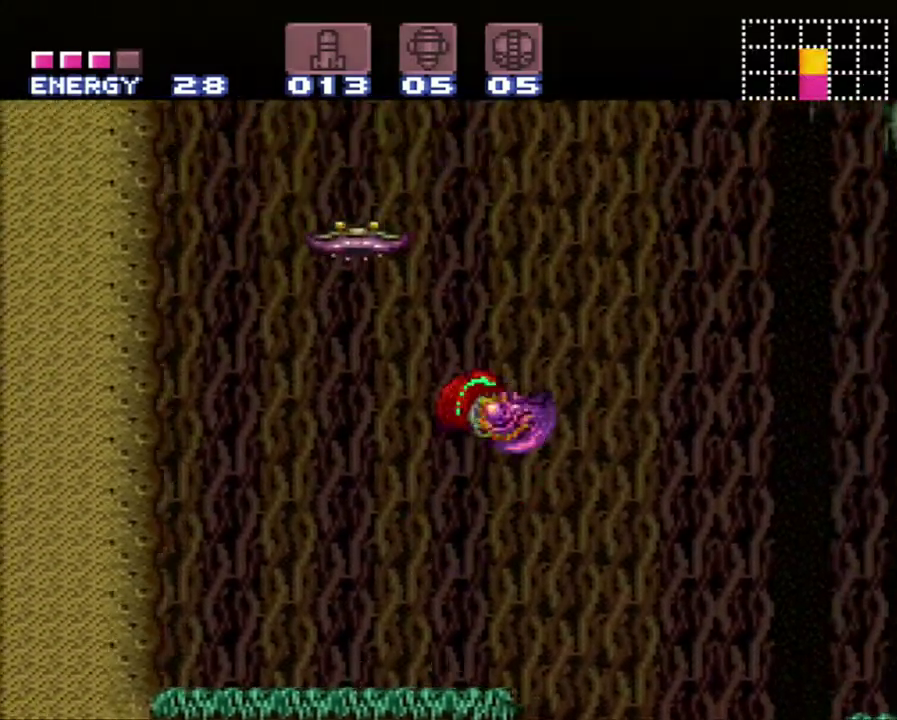
{"buttons": ["DPAD_RIGHT"], "events": [[183, "B", "up"], [217, "A", "up"]]}
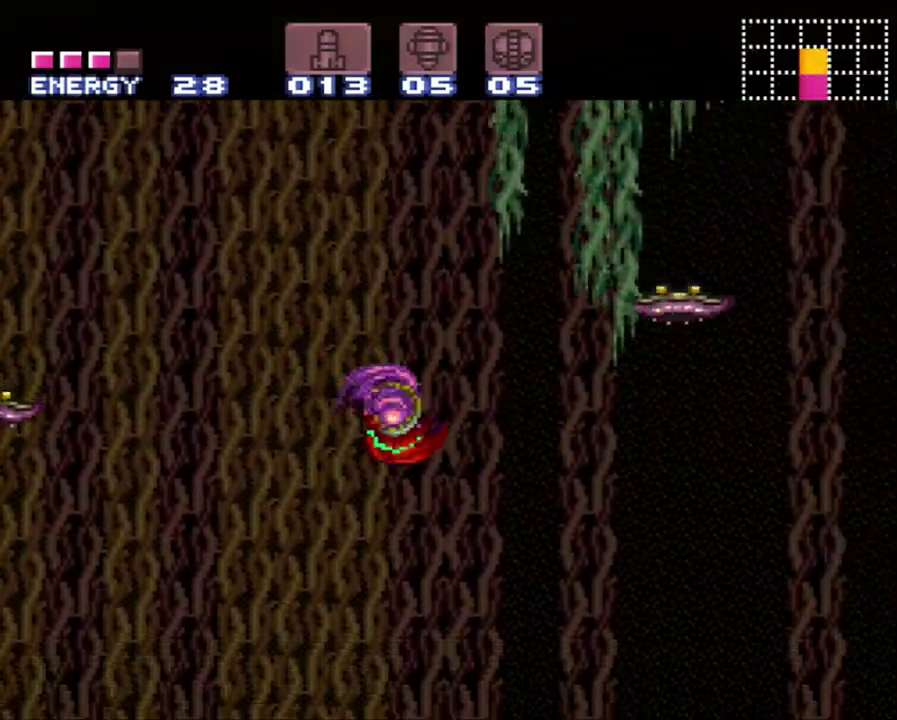
{"buttons": ["DPAD_RIGHT"], "events": [[50, "B", "down"], [333, "DPAD_RIGHT", "up"], [333, "DPAD_UP", "down"], [367, "B", "up"], [433, "DPAD_RIGHT", "down"], [433, "DPAD_UP", "up"]]}
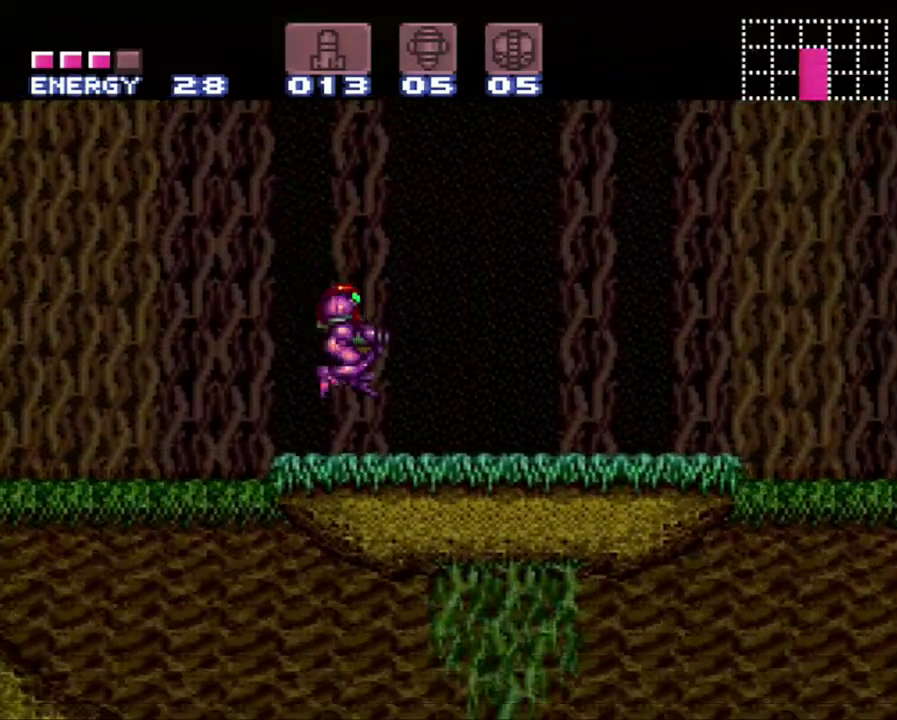
{"buttons": ["A", "B", "DPAD_LEFT"], "events": [[50, "A", "down"], [83, "DPAD_RIGHT", "up"], [150, "DPAD_LEFT", "down"], [400, "B", "down"]]}
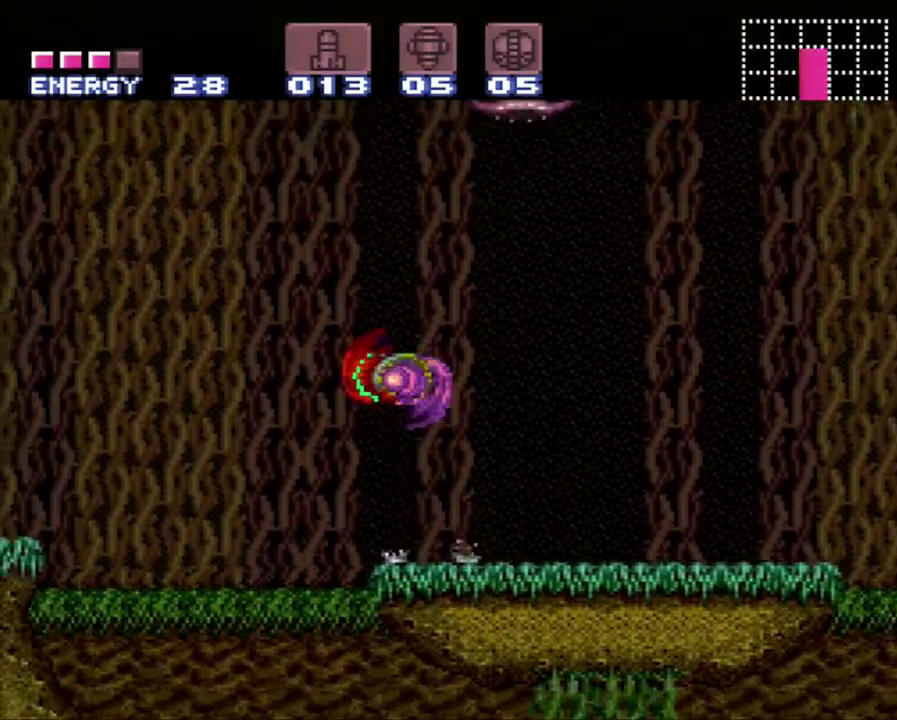
{"buttons": ["DPAD_LEFT"], "events": [[300, "B", "up"], [333, "A", "up"]]}
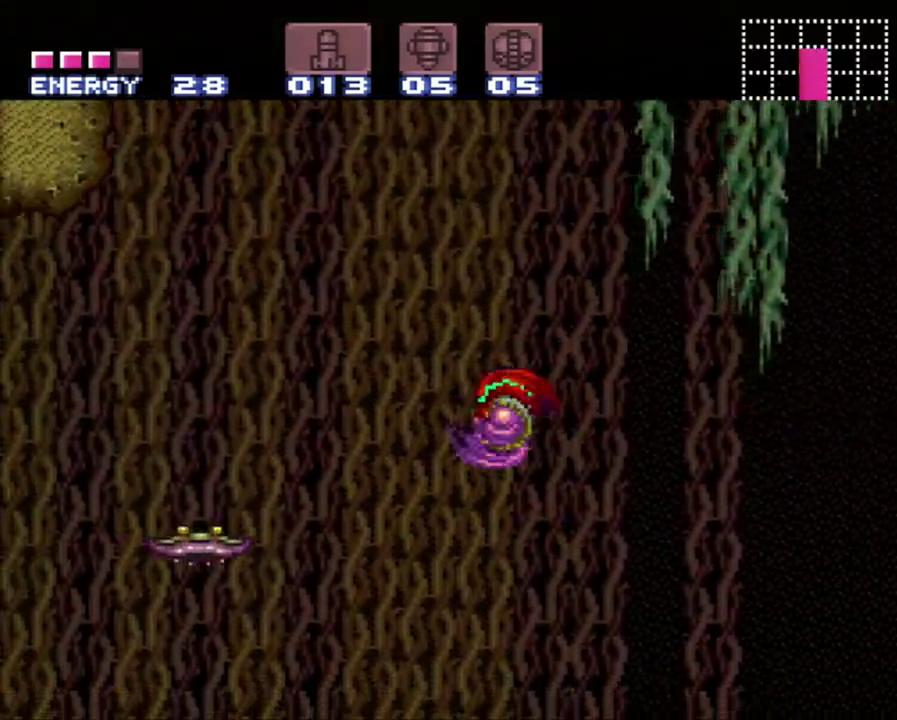
{"buttons": ["B", "DPAD_LEFT"], "events": [[233, "B", "down"]]}
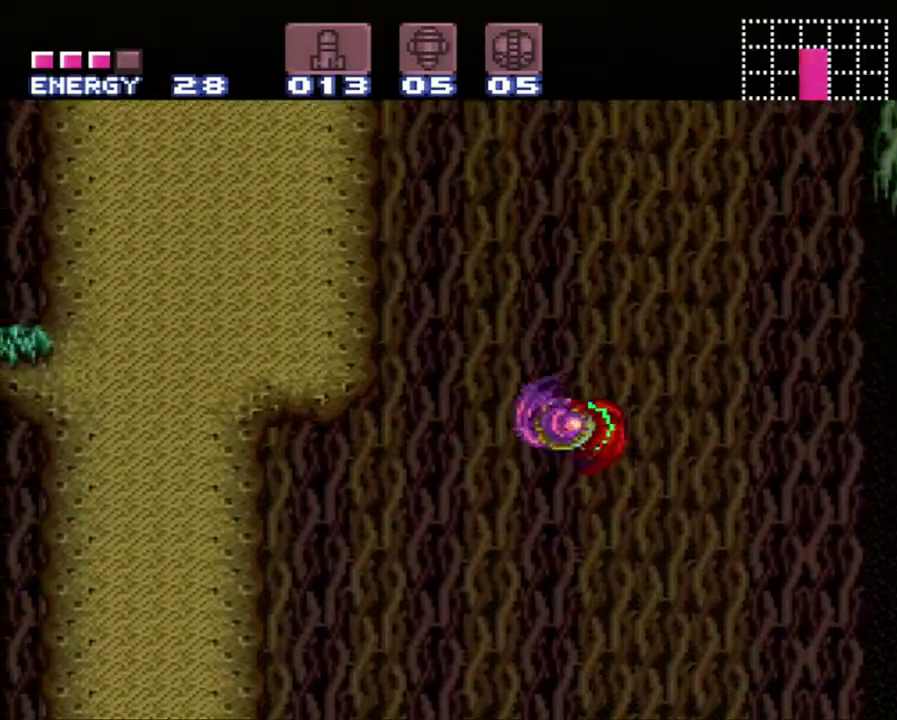
{"buttons": ["B", "DPAD_RIGHT"], "events": [[250, "DPAD_LEFT", "up"], [367, "B", "up"], [400, "DPAD_RIGHT", "down"], [467, "B", "down"]]}
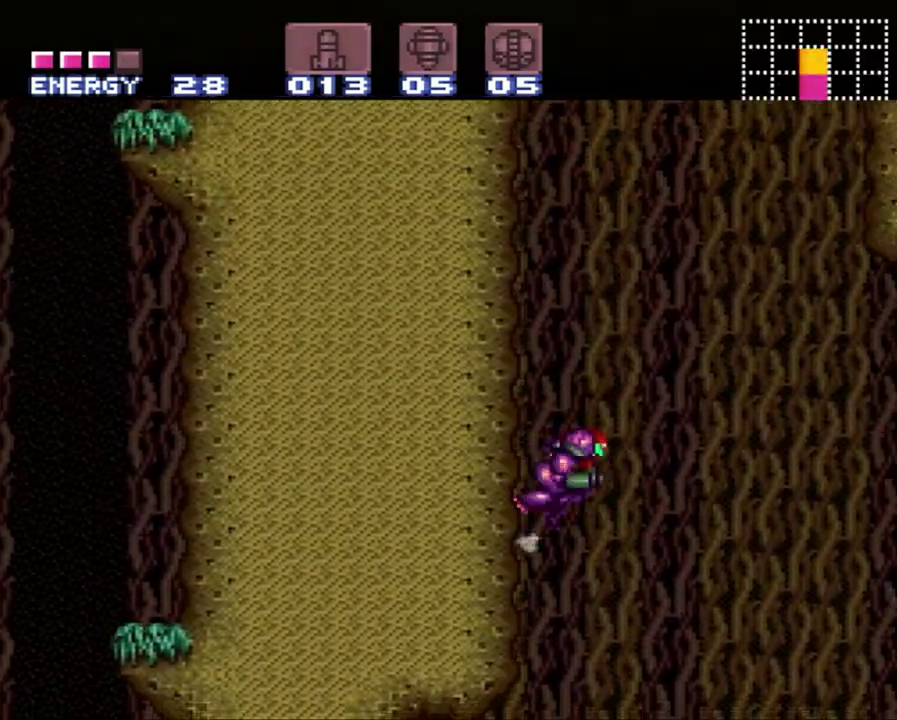
{"buttons": ["B", "DPAD_RIGHT"], "events": [[17, "DPAD_UP", "down"], [117, "DPAD_UP", "up"]]}
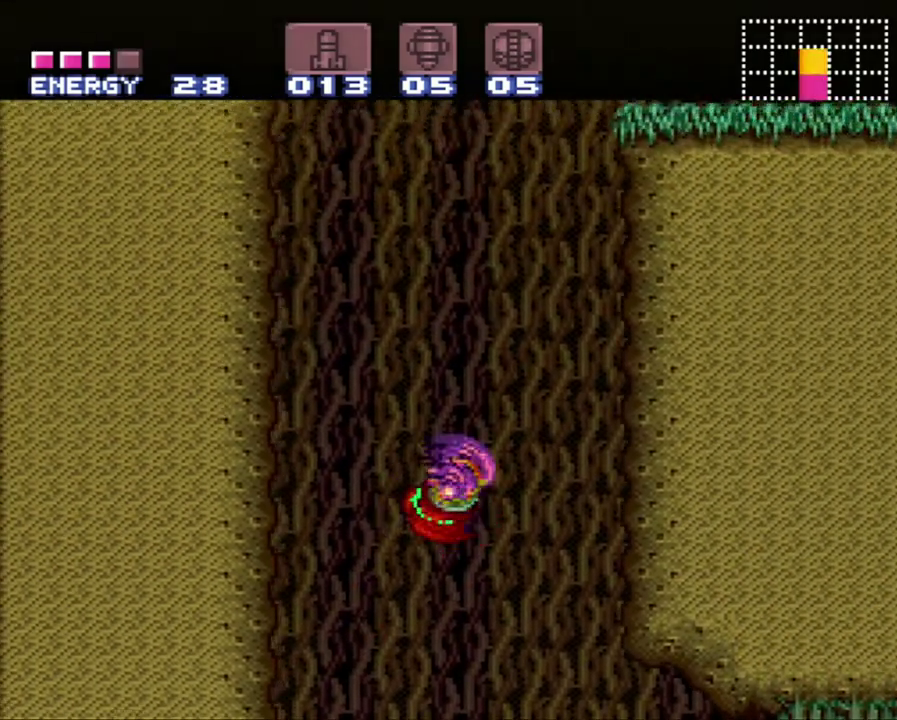
{"buttons": ["DPAD_LEFT"], "events": [[417, "DPAD_RIGHT", "up"], [467, "B", "up"], [483, "DPAD_LEFT", "down"]]}
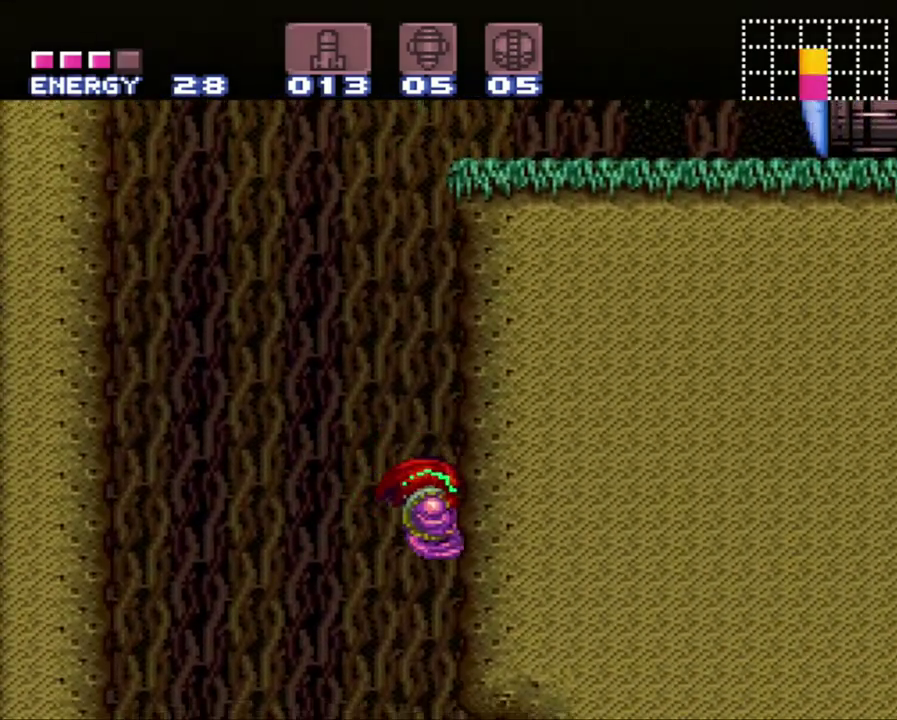
{"buttons": ["B", "DPAD_RIGHT"], "events": [[183, "B", "down"], [367, "DPAD_LEFT", "up"], [450, "DPAD_RIGHT", "down"]]}
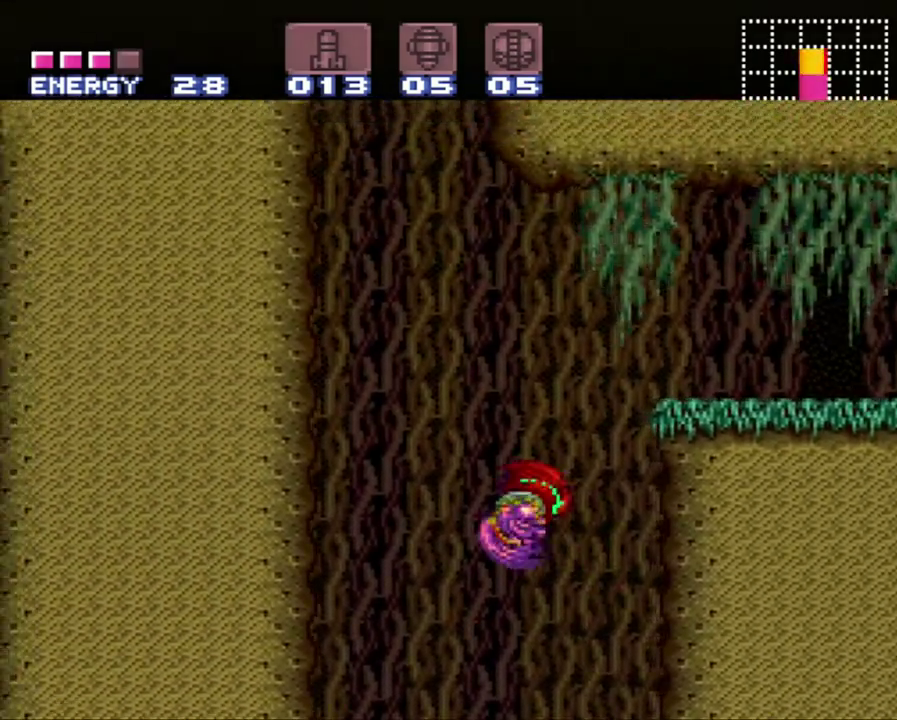
{"buttons": ["Y", "DPAD_RIGHT"], "events": [[367, "Y", "down"], [400, "B", "up"]]}